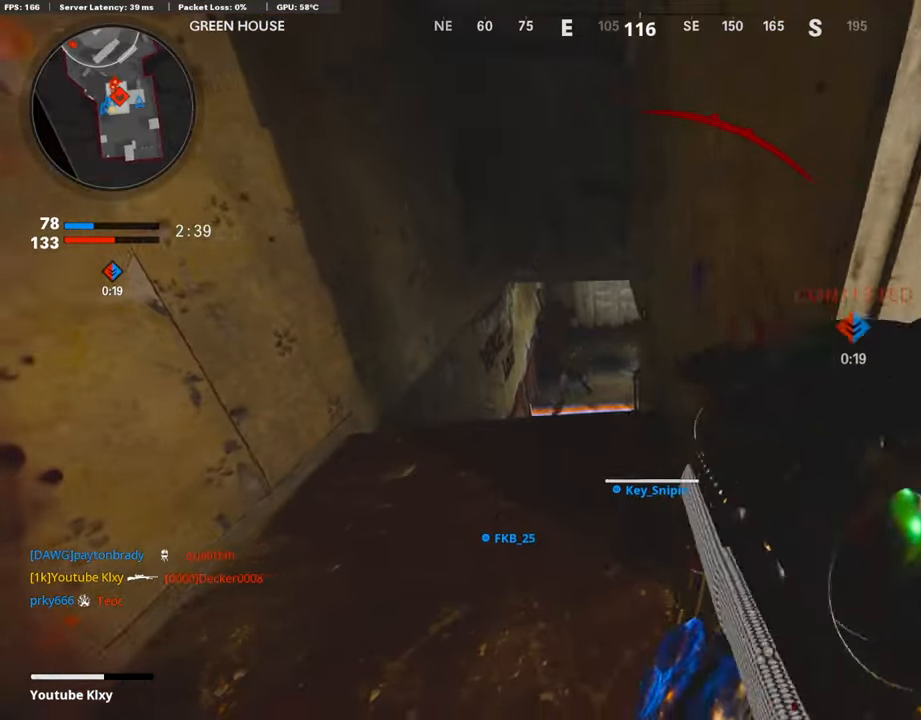
Gameplay with a controller (PlayStation layout); each line is a JSON object with the inputs held at the frame after it. "events" lists button and stick changes between this image and that frame as [ms after this image, input, new state], when the widget could be followed in between.
{"buttons": [], "left_stick": "right", "right_stick": "right", "events": [[50, "right_stick", "left"], [218, "right_stick", "up"], [319, "R1", "down"], [369, "left_stick", "right"], [403, "L1", "up"], [420, "right_stick", "right"], [436, "R1", "up"]]}
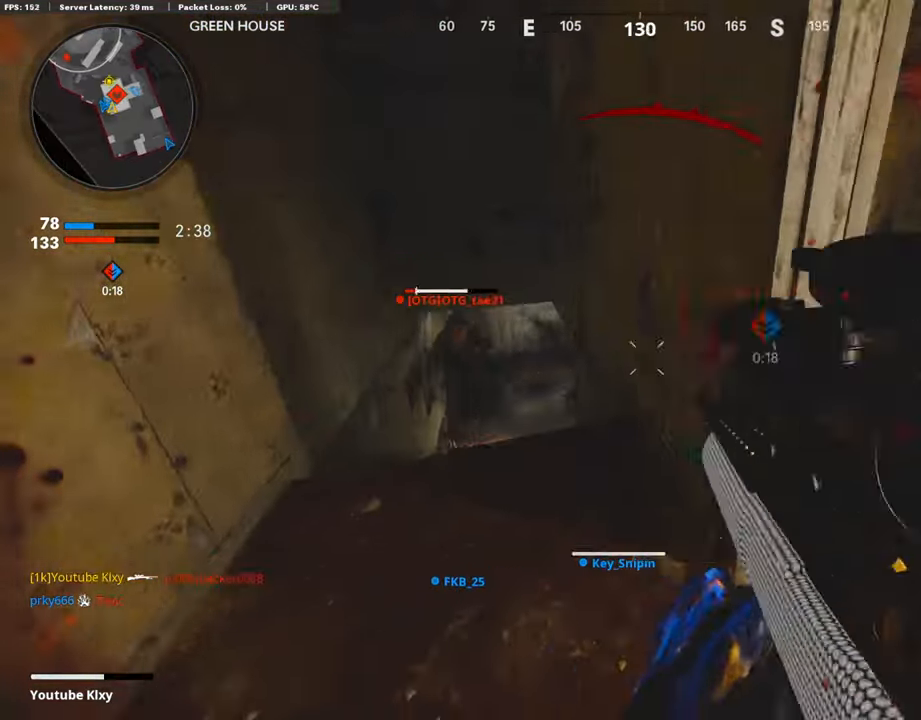
{"buttons": ["L3"], "left_stick": "up", "right_stick": "left", "events": [[16, "right_stick", "center"], [50, "left_stick", "up-right"], [100, "TRIANGLE", "down"], [167, "TRIANGLE", "up"], [268, "L3", "down"], [302, "right_stick", "right"], [403, "right_stick", "up-left"], [419, "left_stick", "up"], [453, "right_stick", "left"]]}
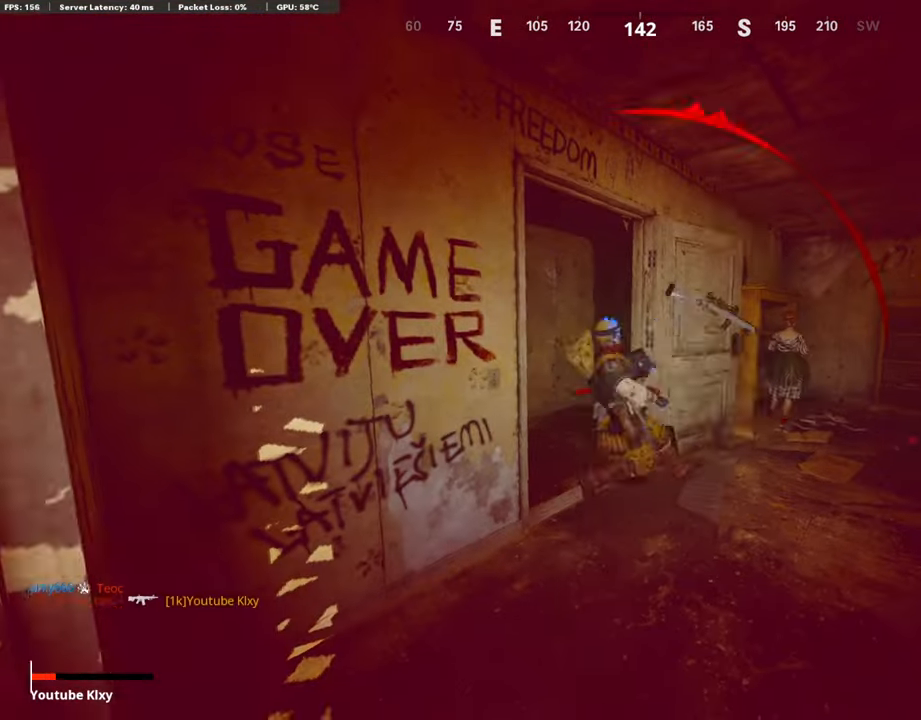
{"buttons": [], "left_stick": "center", "right_stick": "center", "events": [[118, "R3", "down"], [118, "right_stick", "up-left"], [236, "right_stick", "left"], [252, "R3", "up"], [319, "L3", "up"], [403, "left_stick", "center"], [437, "right_stick", "center"]]}
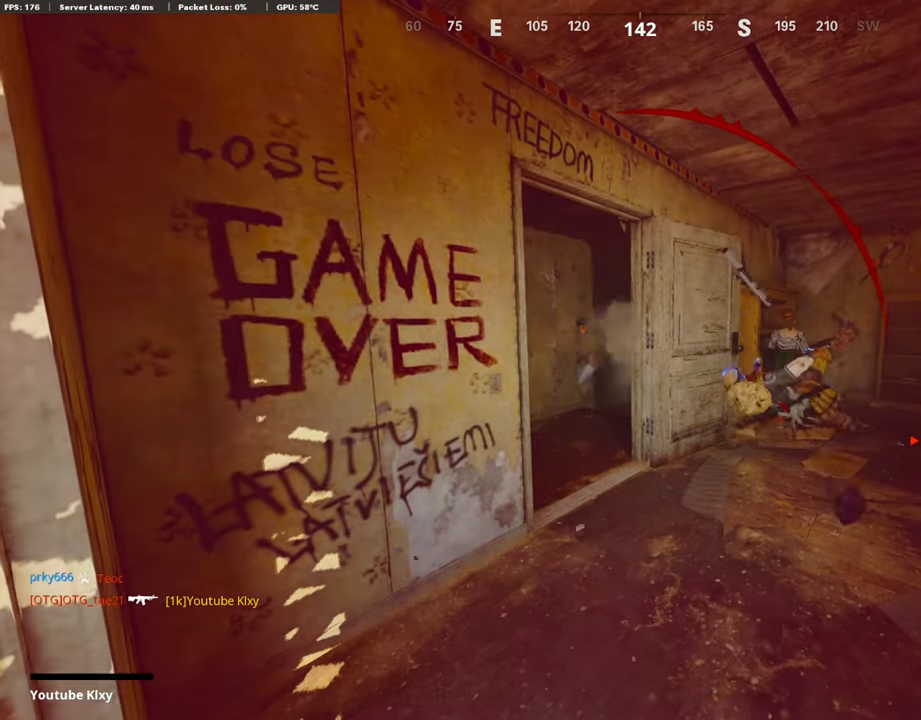
{"buttons": [], "left_stick": "center", "right_stick": "center", "events": []}
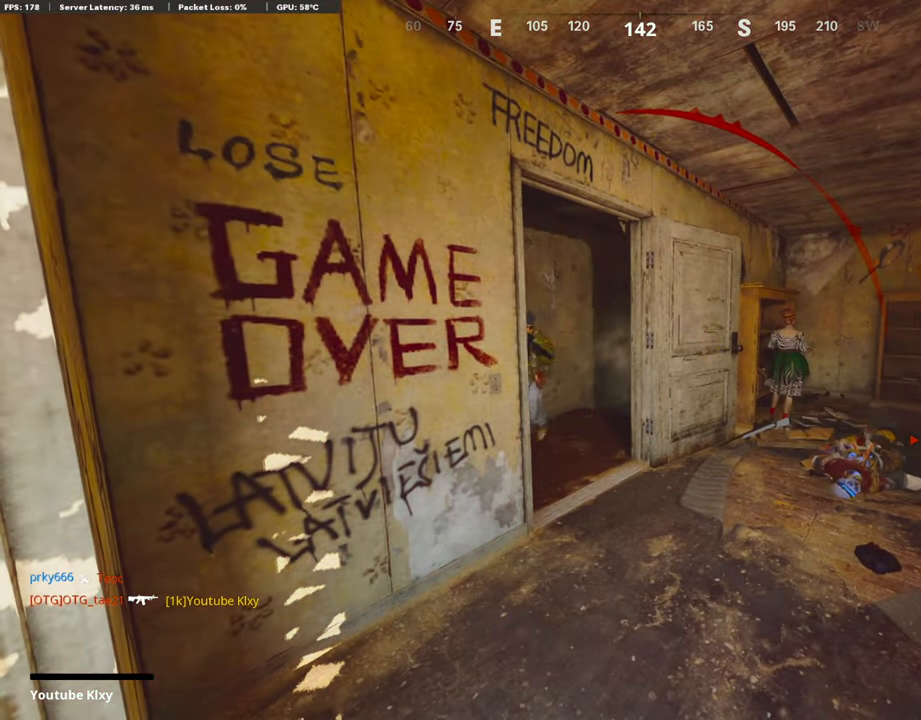
{"buttons": [], "left_stick": "center", "right_stick": "center", "events": []}
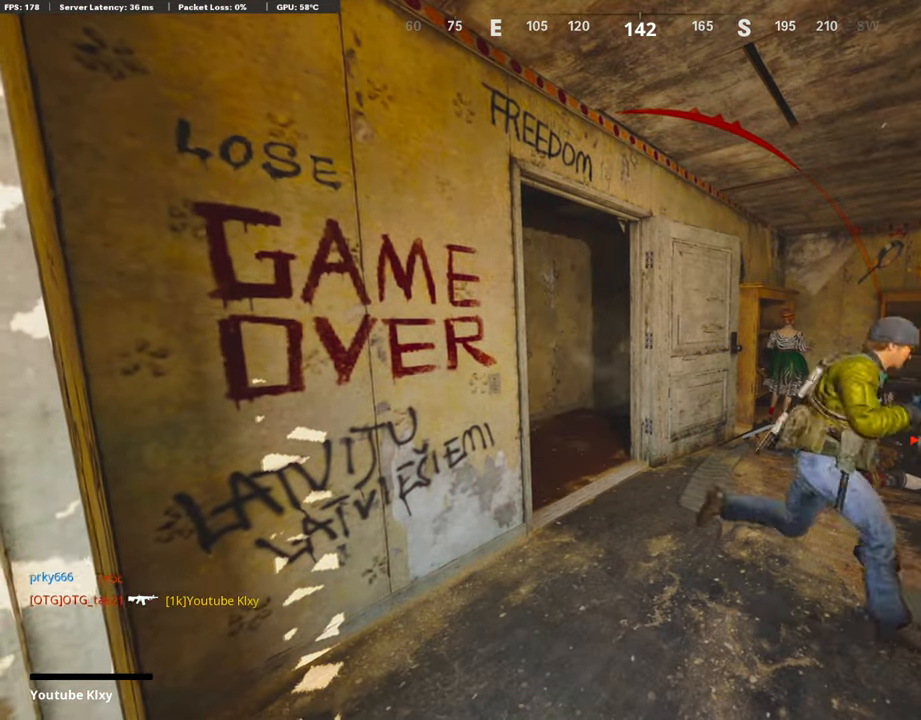
{"buttons": [], "left_stick": "center", "right_stick": "center", "events": []}
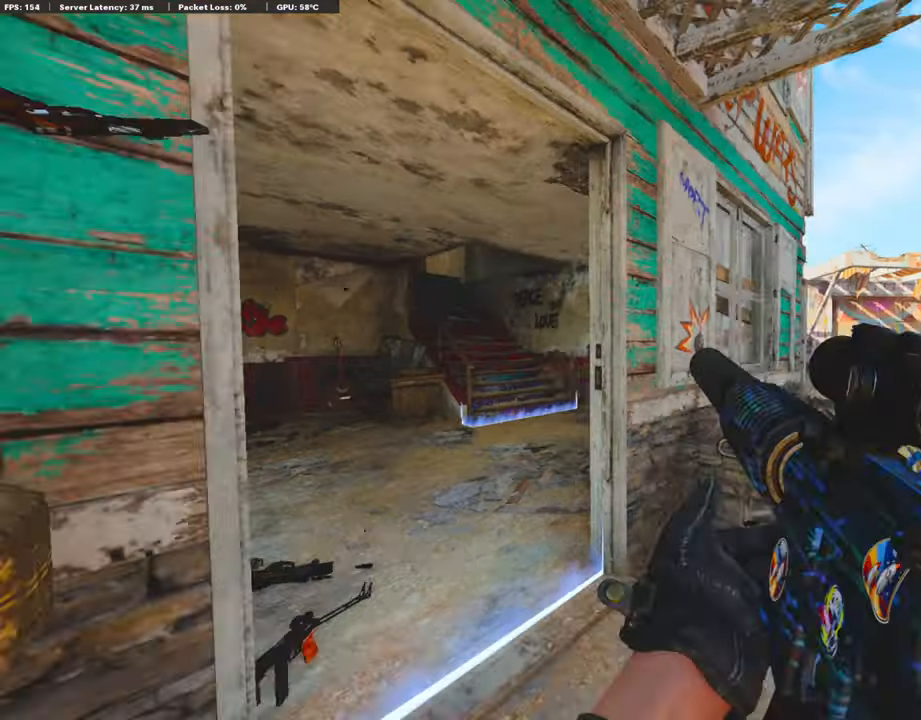
{"buttons": [], "left_stick": "center", "right_stick": "center", "events": []}
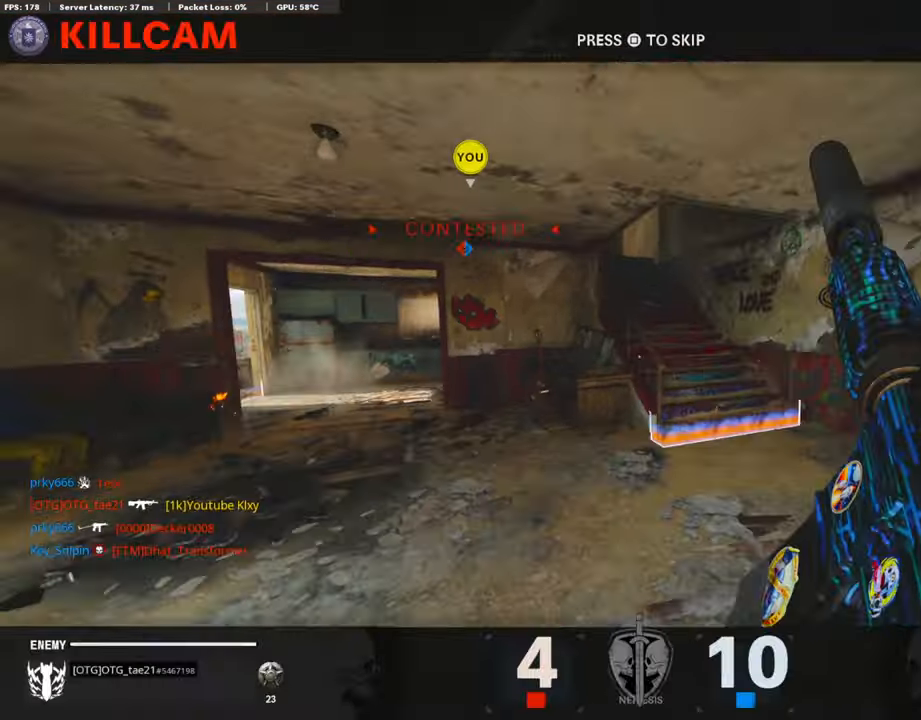
{"buttons": [], "left_stick": "up", "right_stick": "center", "events": [[117, "SQUARE", "down"], [150, "CROSS", "down"], [285, "CROSS", "up"], [285, "SQUARE", "up"], [318, "left_stick", "up"], [369, "L3", "down"], [402, "TRIANGLE", "down"], [469, "L3", "up"], [486, "TRIANGLE", "up"]]}
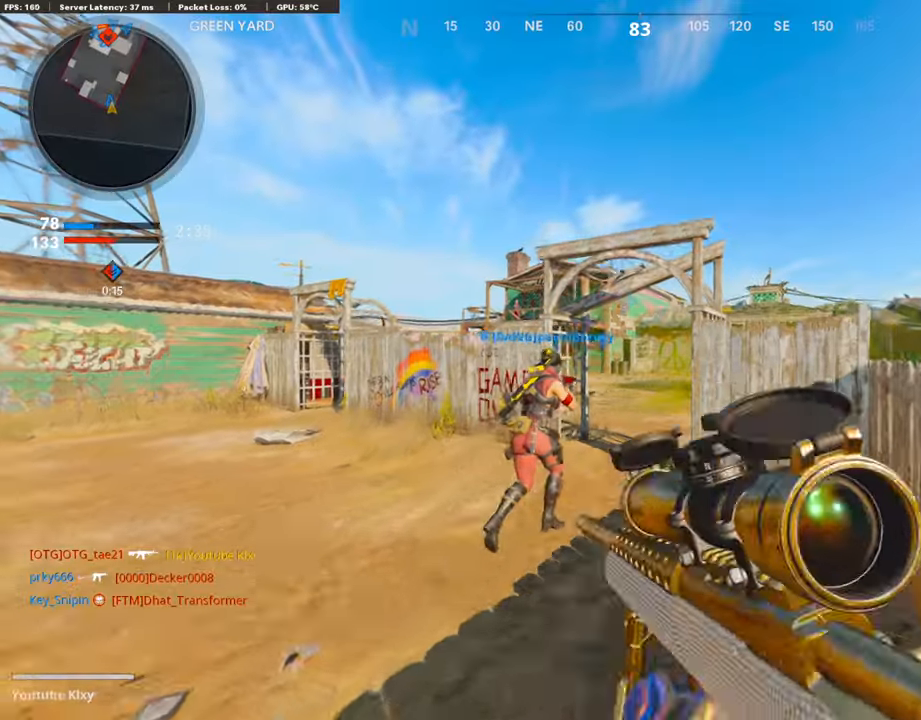
{"buttons": [], "left_stick": "up", "right_stick": "center", "events": [[67, "L3", "down"], [67, "TRIANGLE", "down"], [134, "TRIANGLE", "up"], [319, "L3", "up"]]}
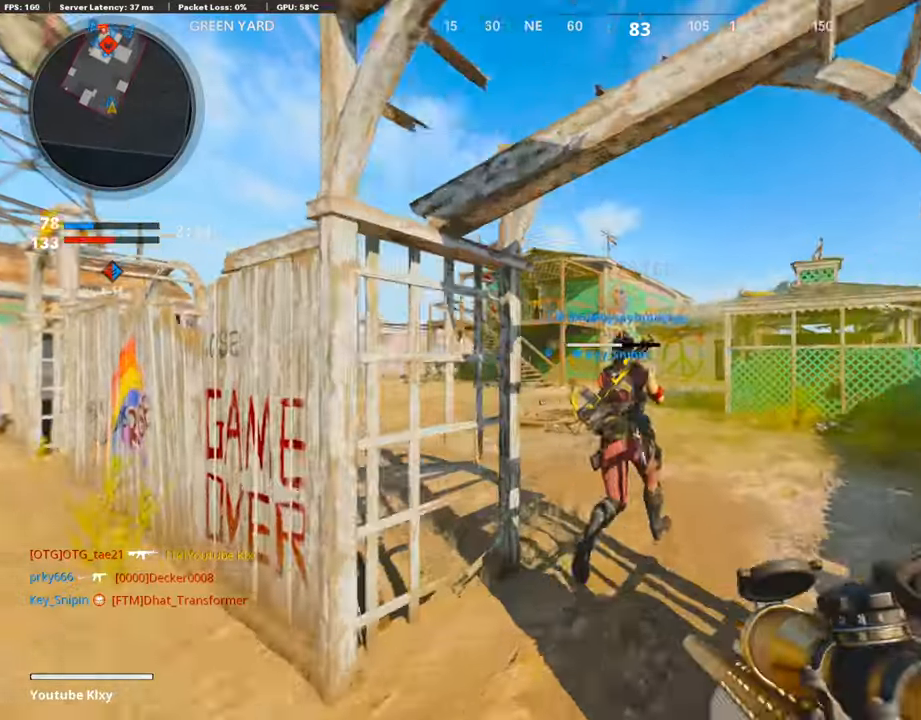
{"buttons": ["TRIANGLE"], "left_stick": "up", "right_stick": "center", "events": [[117, "right_stick", "up-left"], [201, "right_stick", "center"], [251, "CROSS", "down"], [369, "CROSS", "up"], [486, "TRIANGLE", "down"]]}
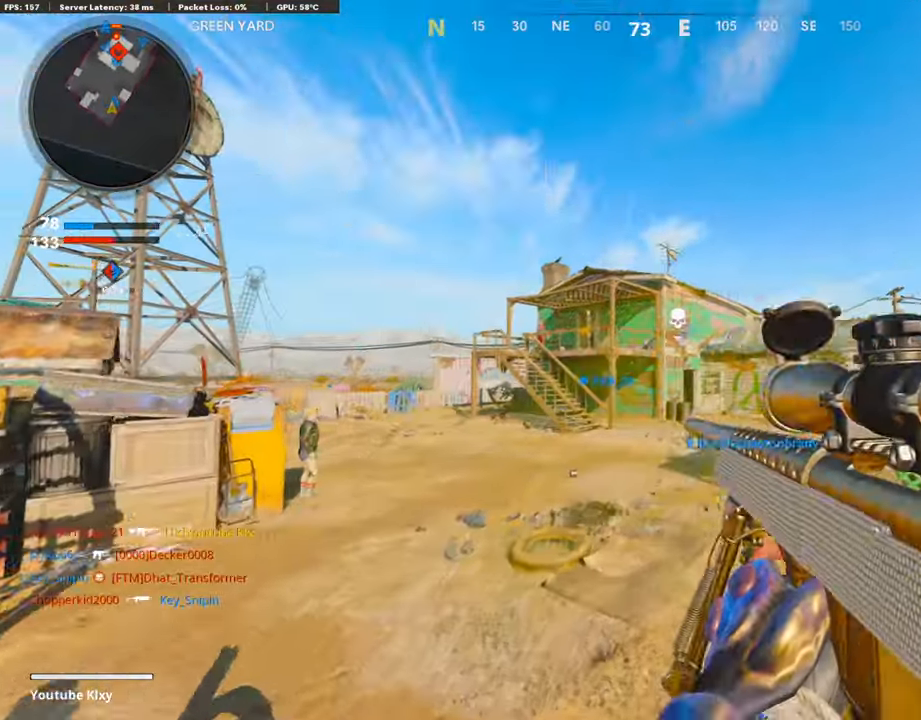
{"buttons": ["L3"], "left_stick": "up", "right_stick": "center", "events": [[67, "TRIANGLE", "up"], [151, "TRIANGLE", "down"], [218, "TRIANGLE", "up"], [386, "L3", "down"]]}
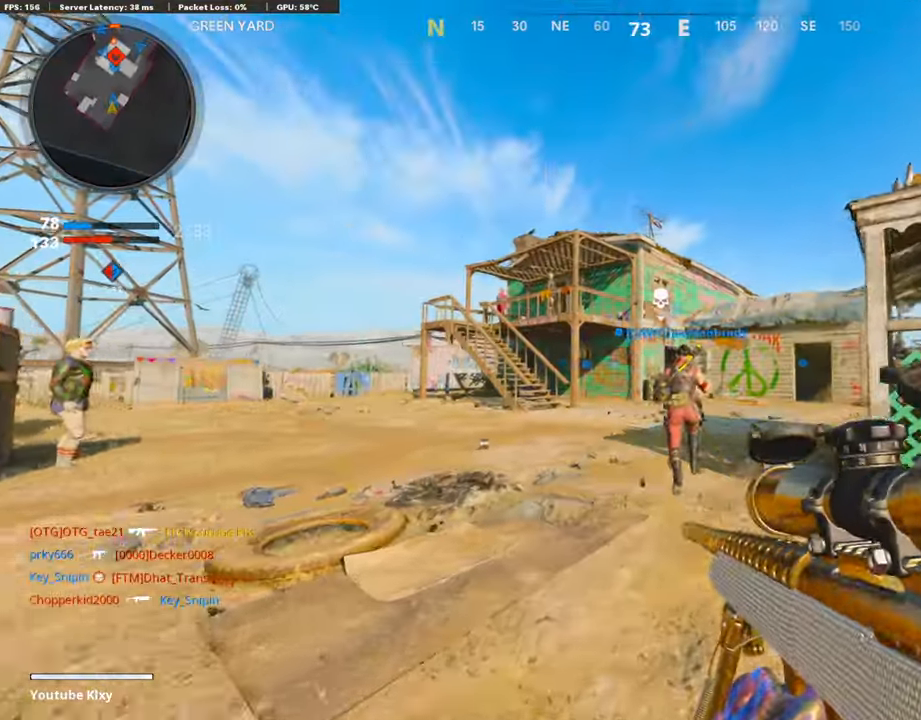
{"buttons": [], "left_stick": "up-right", "right_stick": "center", "events": [[67, "L3", "up"], [302, "R3", "down"], [437, "R3", "up"], [470, "left_stick", "up-right"]]}
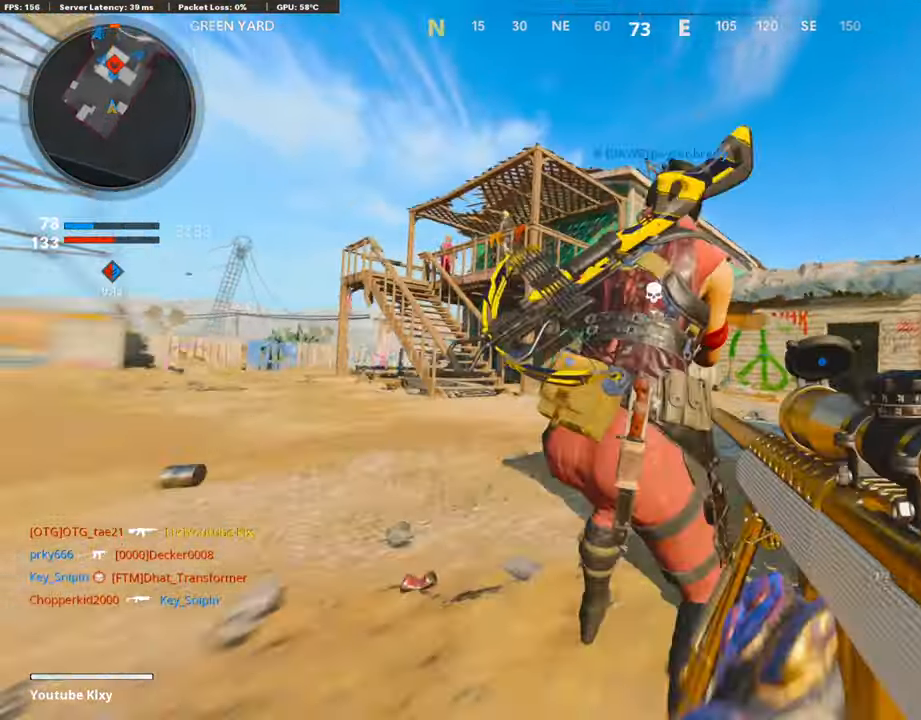
{"buttons": ["R2"], "left_stick": "up", "right_stick": "center", "events": [[17, "R3", "down"], [50, "L3", "down"], [100, "R2", "down"], [134, "R3", "up"], [151, "L3", "up"], [386, "left_stick", "up"]]}
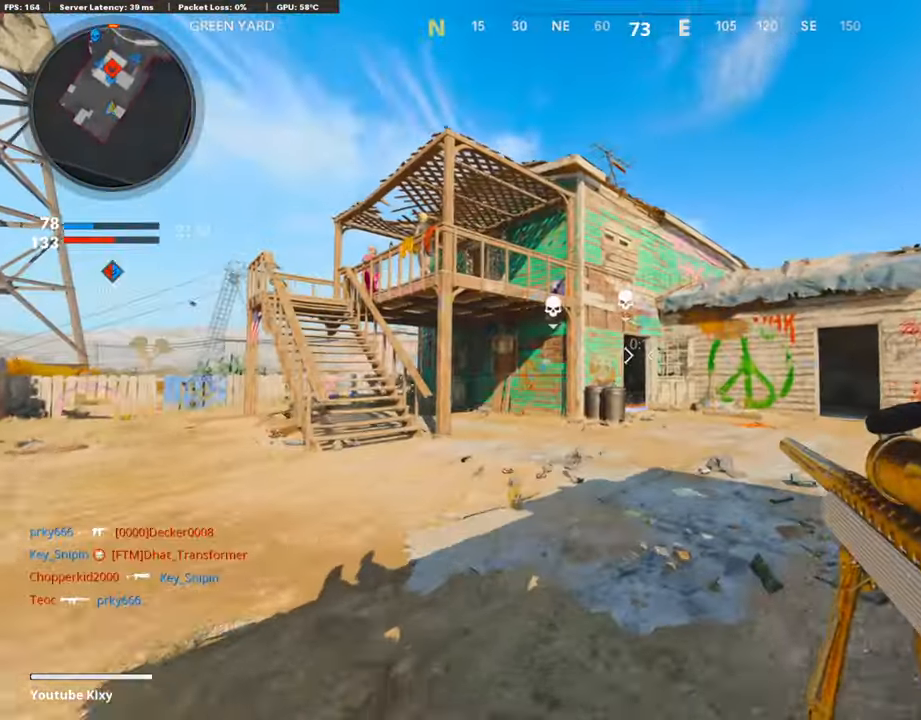
{"buttons": [], "left_stick": "up-left", "right_stick": "center", "events": [[135, "R2", "up"], [470, "left_stick", "up-left"]]}
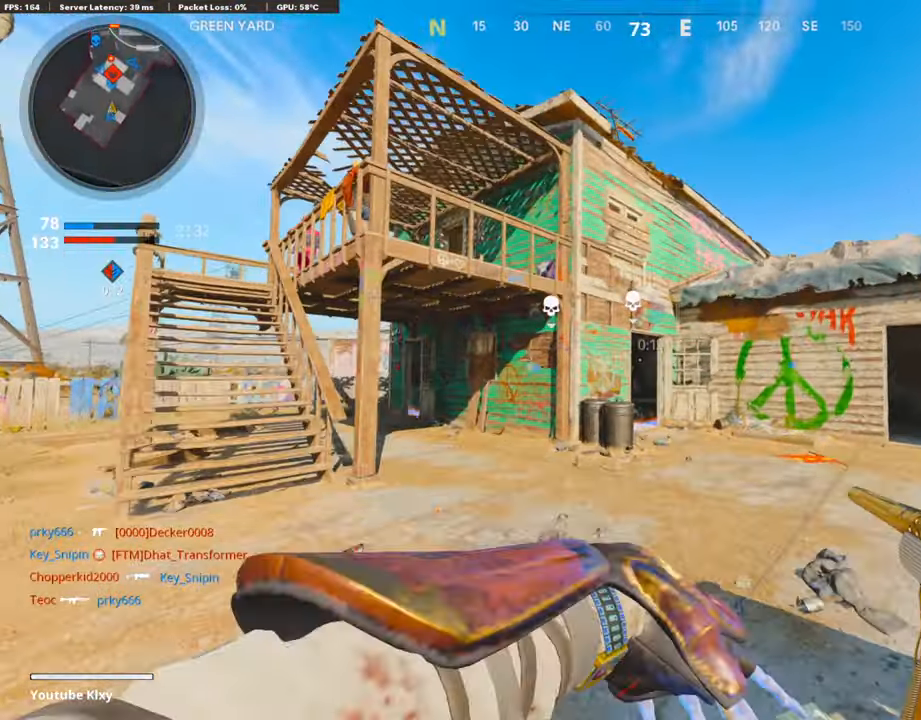
{"buttons": [], "left_stick": "up", "right_stick": "center", "events": [[34, "left_stick", "left"], [252, "left_stick", "up"], [302, "L3", "down"], [470, "L3", "up"]]}
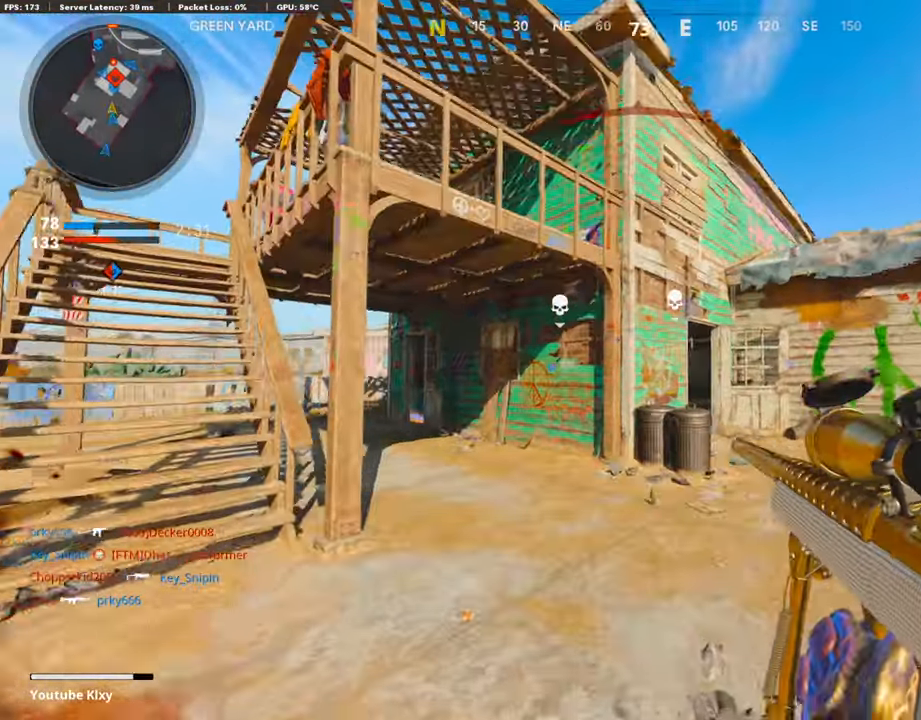
{"buttons": ["L1"], "left_stick": "center", "right_stick": "center", "events": [[33, "left_stick", "up-right"], [218, "L1", "down"], [218, "left_stick", "right"], [436, "left_stick", "center"]]}
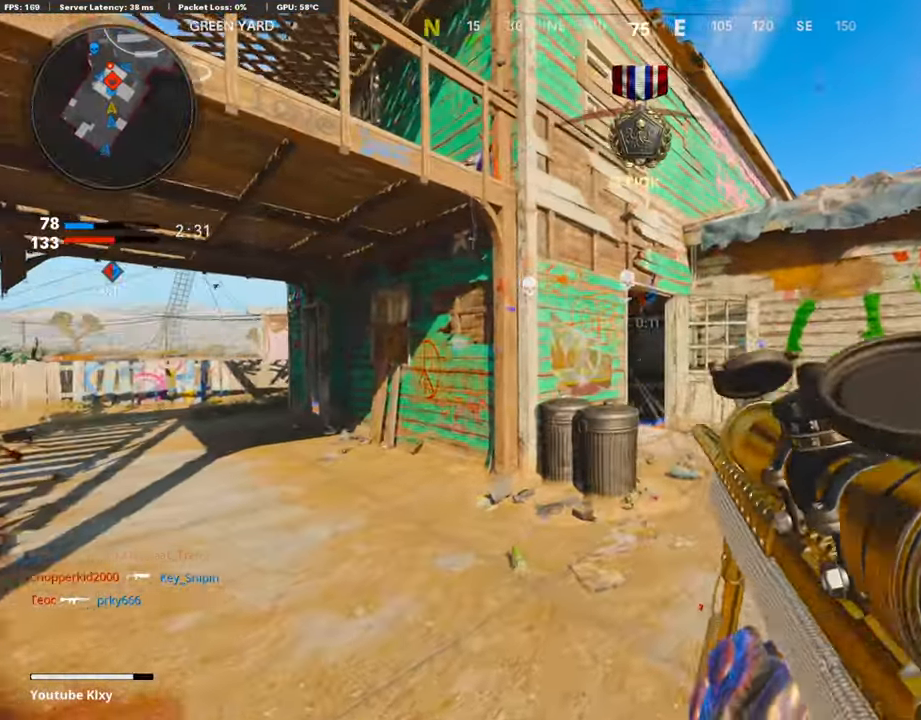
{"buttons": ["L1"], "left_stick": "center", "right_stick": "down-left", "events": [[201, "right_stick", "down-left"], [302, "left_stick", "right"], [419, "left_stick", "center"]]}
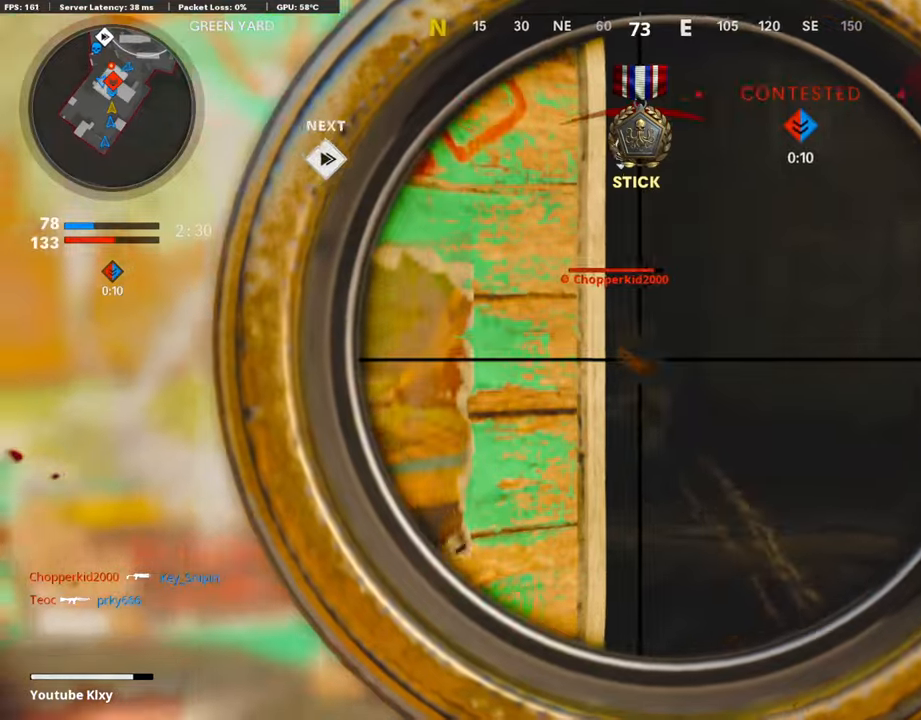
{"buttons": ["TRIANGLE", "L3"], "left_stick": "up-right", "right_stick": "center", "events": [[17, "left_stick", "left"], [51, "right_stick", "center"], [185, "L1", "up"], [236, "left_stick", "center"], [286, "left_stick", "up-right"], [353, "L3", "down"], [387, "TRIANGLE", "down"], [471, "TRIANGLE", "up"], [504, "TRIANGLE", "down"]]}
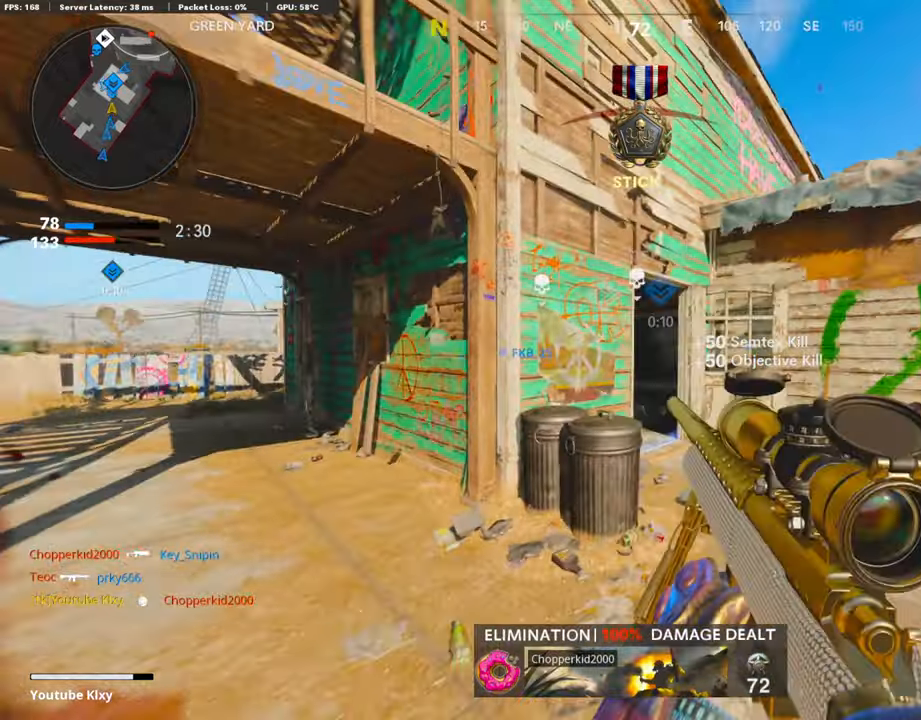
{"buttons": [], "left_stick": "up", "right_stick": "center", "events": [[51, "L3", "up"], [51, "left_stick", "up"], [101, "TRIANGLE", "up"]]}
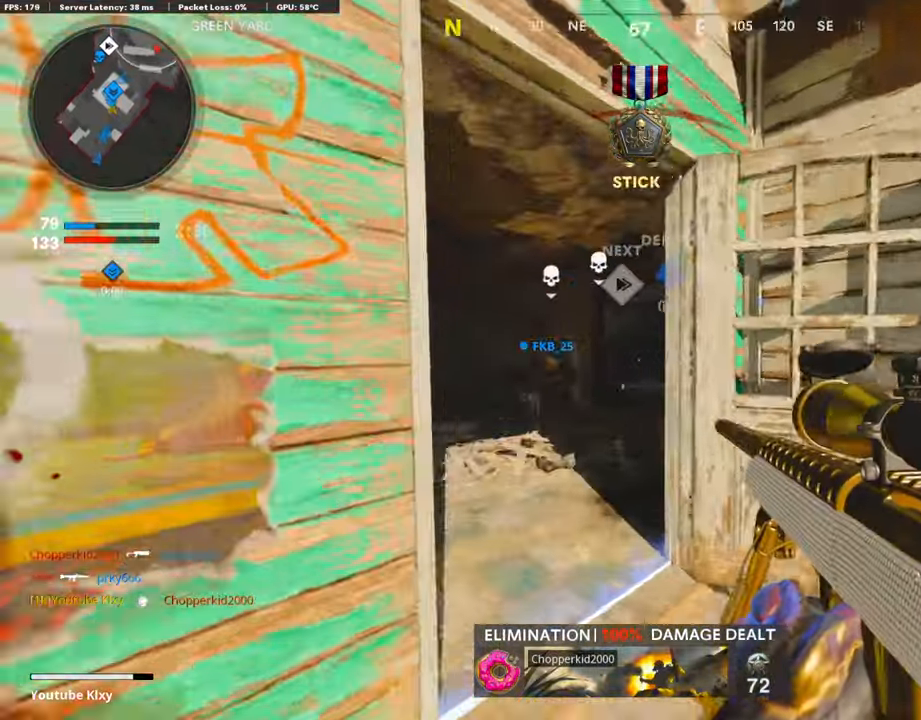
{"buttons": [], "left_stick": "up", "right_stick": "center", "events": [[201, "right_stick", "right"], [336, "right_stick", "center"]]}
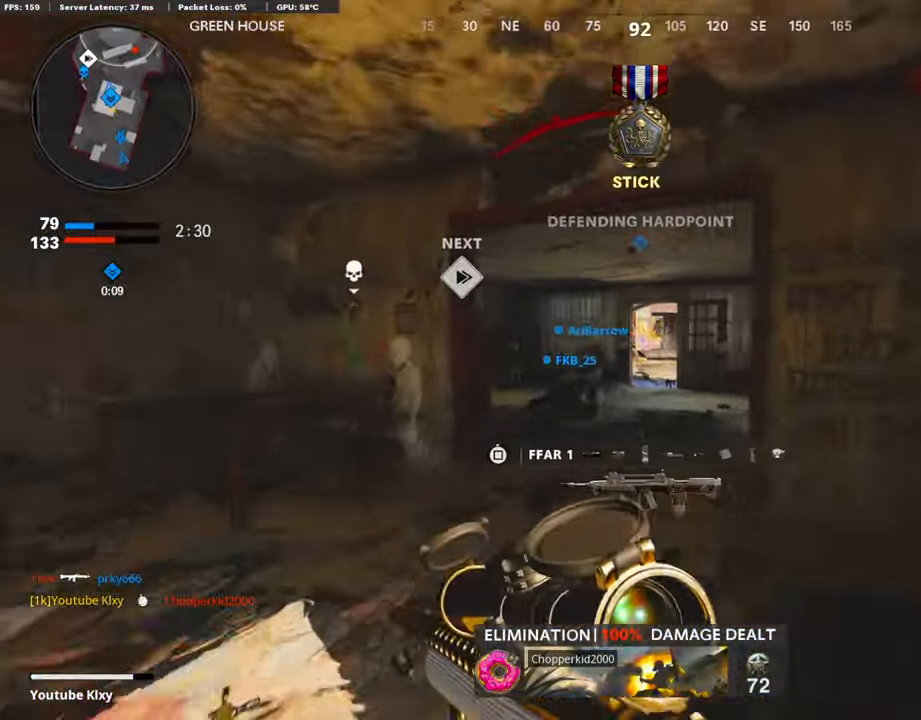
{"buttons": [], "left_stick": "up", "right_stick": "center", "events": []}
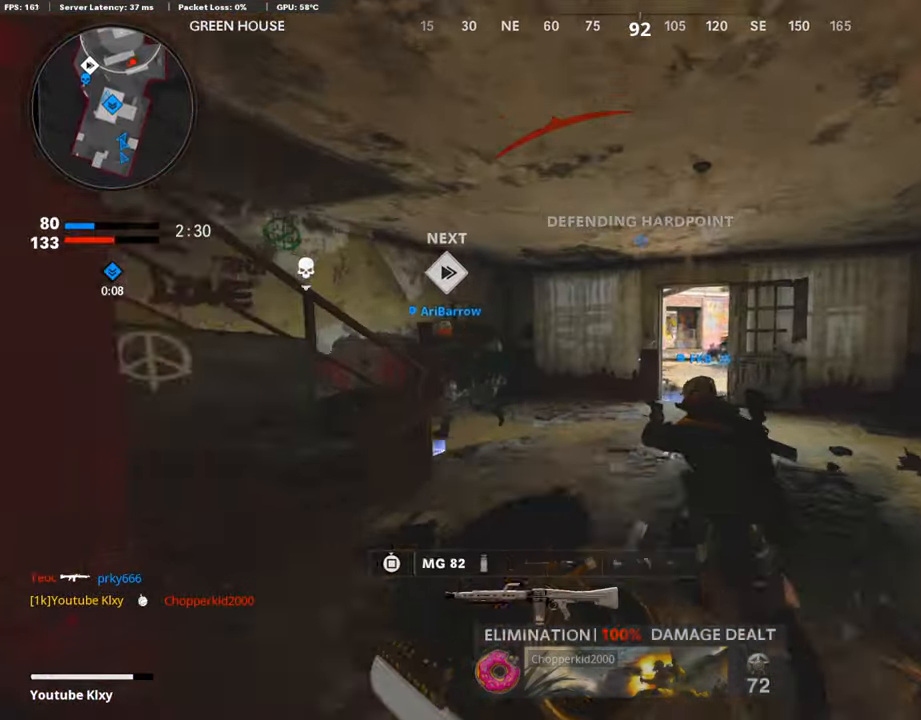
{"buttons": [], "left_stick": "up", "right_stick": "center", "events": []}
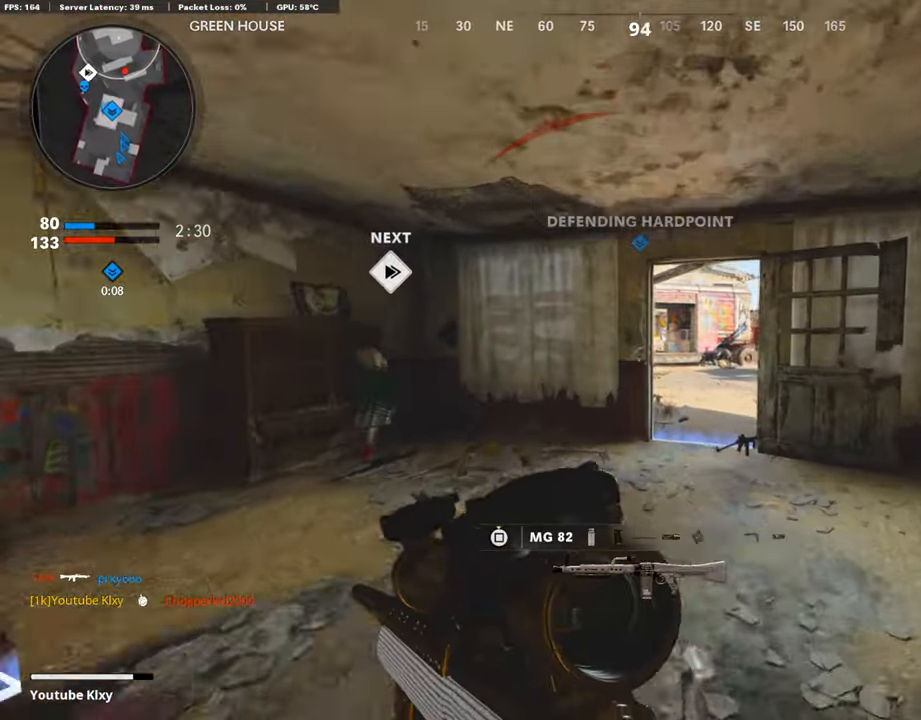
{"buttons": ["L1"], "left_stick": "right", "right_stick": "center", "events": [[118, "right_stick", "right"], [168, "R3", "down"], [252, "R3", "up"], [302, "R3", "down"], [336, "L3", "down"], [403, "right_stick", "center"], [437, "L1", "down"], [453, "L3", "up"], [453, "R3", "up"], [487, "left_stick", "right"]]}
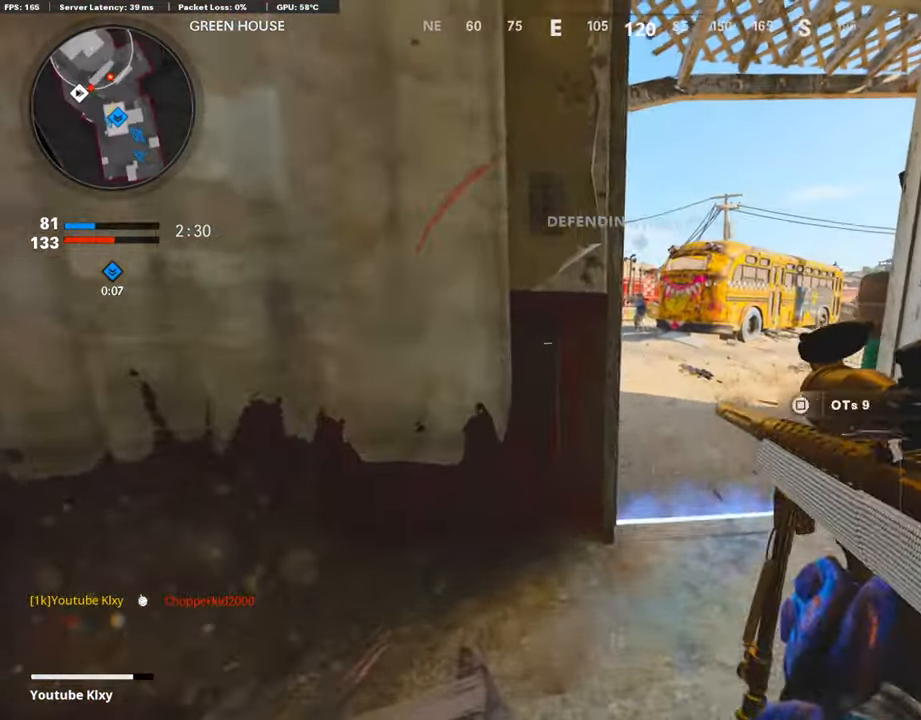
{"buttons": ["L1"], "left_stick": "center", "right_stick": "up", "events": [[100, "L1", "up"], [184, "L1", "down"], [285, "left_stick", "center"], [335, "left_stick", "left"], [352, "right_stick", "up"], [453, "left_stick", "center"]]}
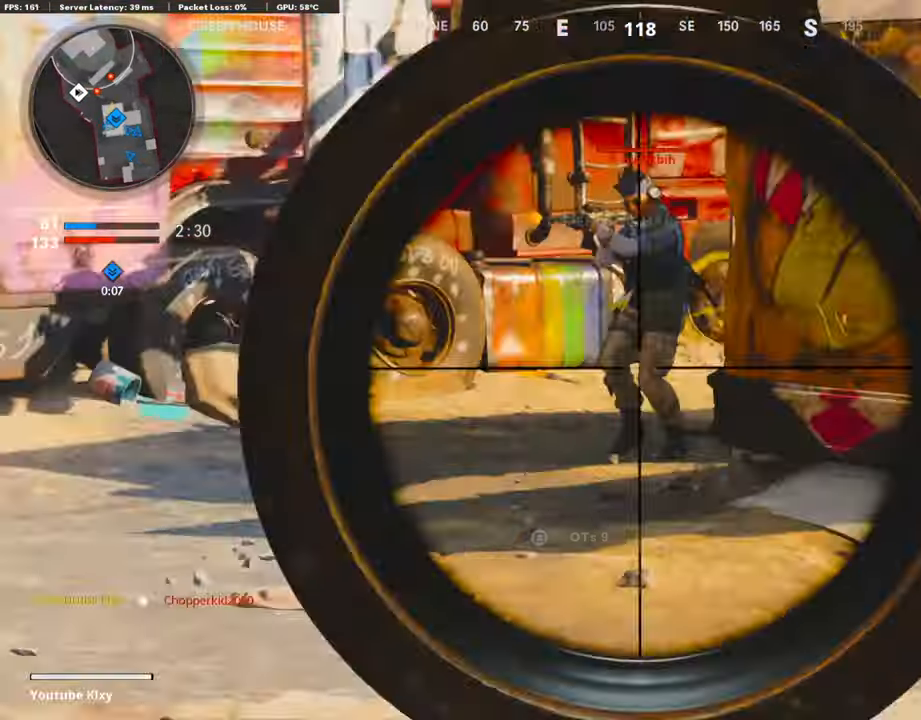
{"buttons": [], "left_stick": "up", "right_stick": "down-left", "events": [[67, "left_stick", "left"], [151, "R1", "down"], [185, "L1", "up"], [185, "right_stick", "center"], [235, "R1", "up"], [252, "left_stick", "up"], [303, "L3", "down"], [336, "right_stick", "down"], [454, "L3", "up"], [470, "right_stick", "down-left"]]}
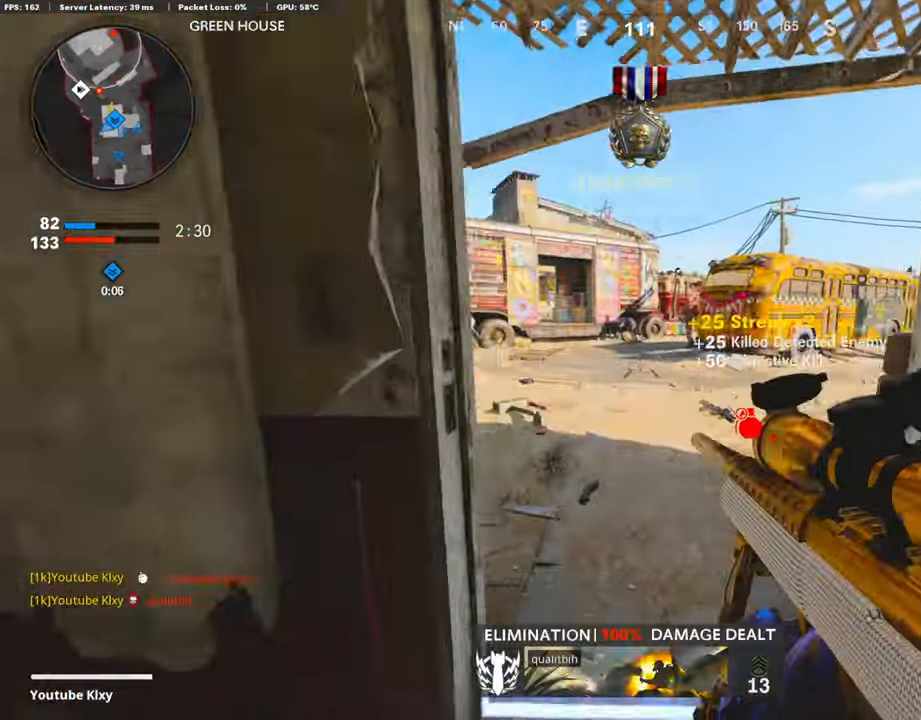
{"buttons": [], "left_stick": "up", "right_stick": "up-right", "events": [[17, "right_stick", "left"], [235, "right_stick", "center"], [353, "L3", "down"], [386, "right_stick", "up-right"], [504, "L3", "up"]]}
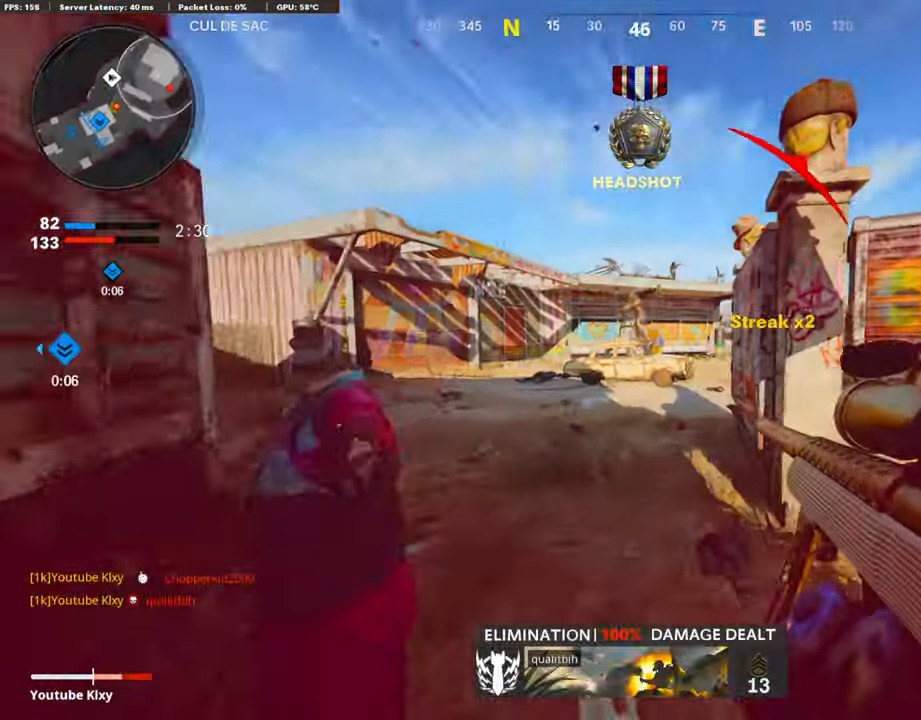
{"buttons": [], "left_stick": "up-right", "right_stick": "right", "events": [[50, "right_stick", "right"], [151, "L3", "down"], [168, "R3", "down"], [168, "right_stick", "center"], [285, "L3", "up"], [285, "R3", "up"], [285, "right_stick", "right"], [386, "R3", "down"], [403, "L3", "down"], [470, "L3", "up"], [470, "left_stick", "up-right"], [503, "R3", "up"]]}
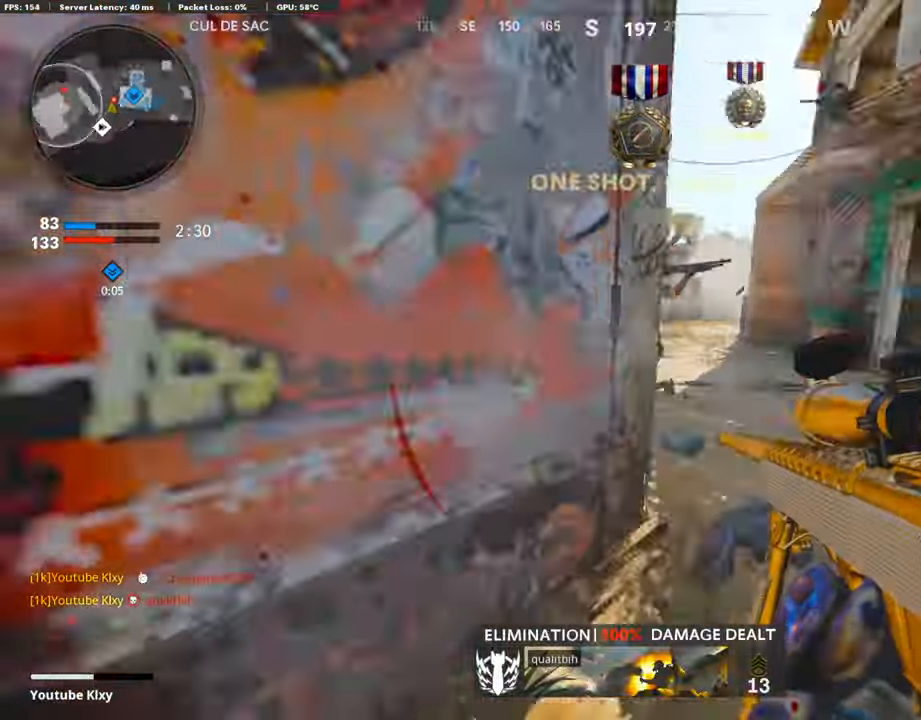
{"buttons": [], "left_stick": "right", "right_stick": "center", "events": [[51, "L3", "down"], [84, "right_stick", "center"], [152, "L3", "up"], [152, "left_stick", "left"], [236, "L2", "down"], [320, "left_stick", "down-left"], [404, "L2", "up"], [404, "right_stick", "left"], [488, "left_stick", "right"], [488, "right_stick", "center"]]}
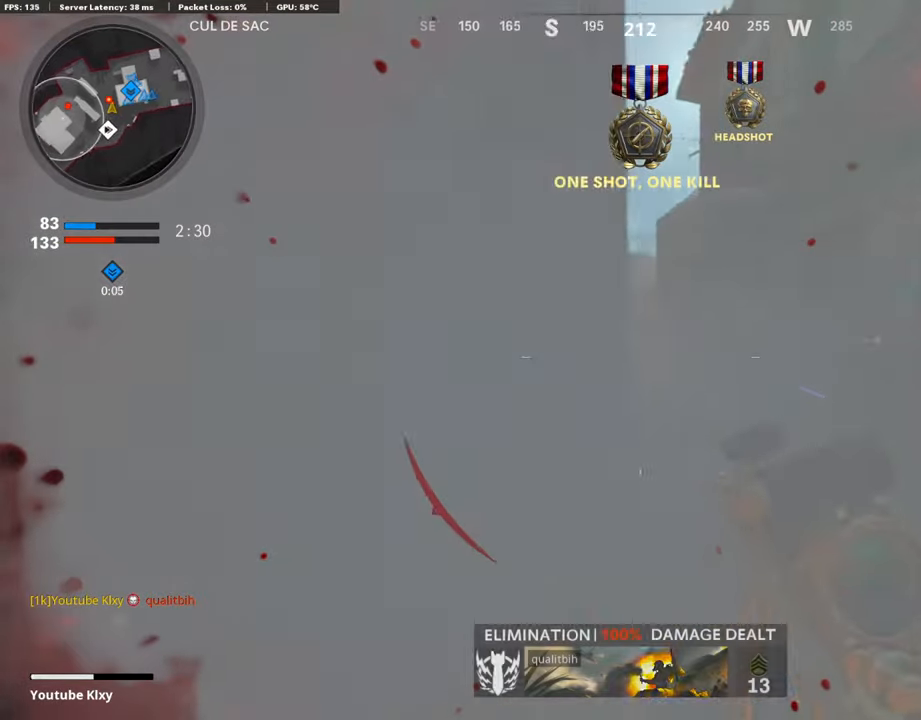
{"buttons": ["L3"], "left_stick": "up", "right_stick": "center", "events": [[51, "left_stick", "up-right"], [118, "right_stick", "down-left"], [152, "L3", "down"], [219, "left_stick", "up"], [252, "right_stick", "left"], [454, "right_stick", "center"]]}
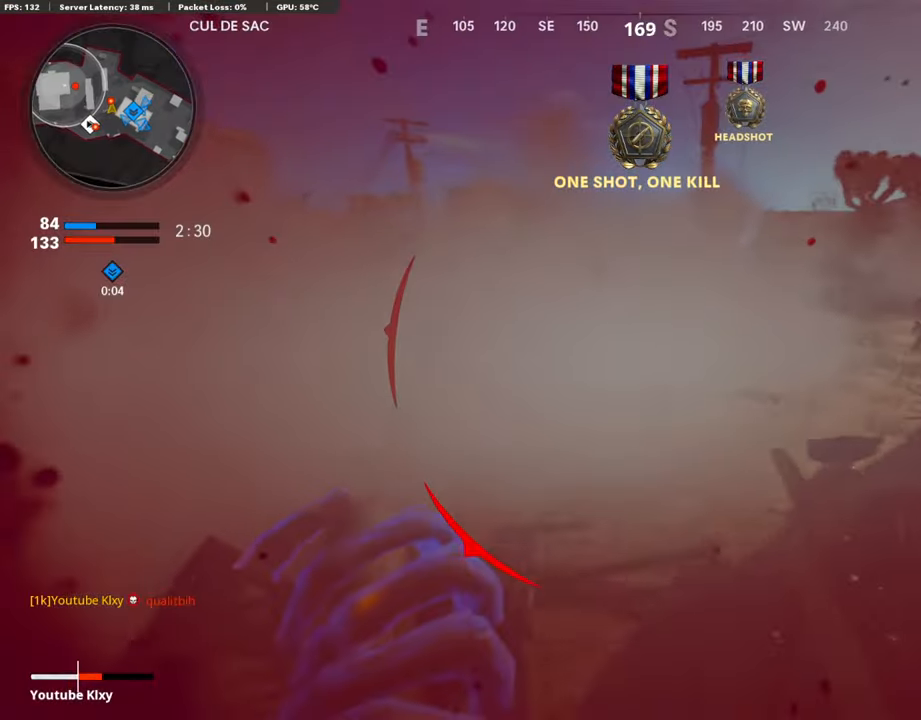
{"buttons": ["L3", "R3"], "left_stick": "up", "right_stick": "left", "events": [[34, "right_stick", "left"], [403, "R3", "down"]]}